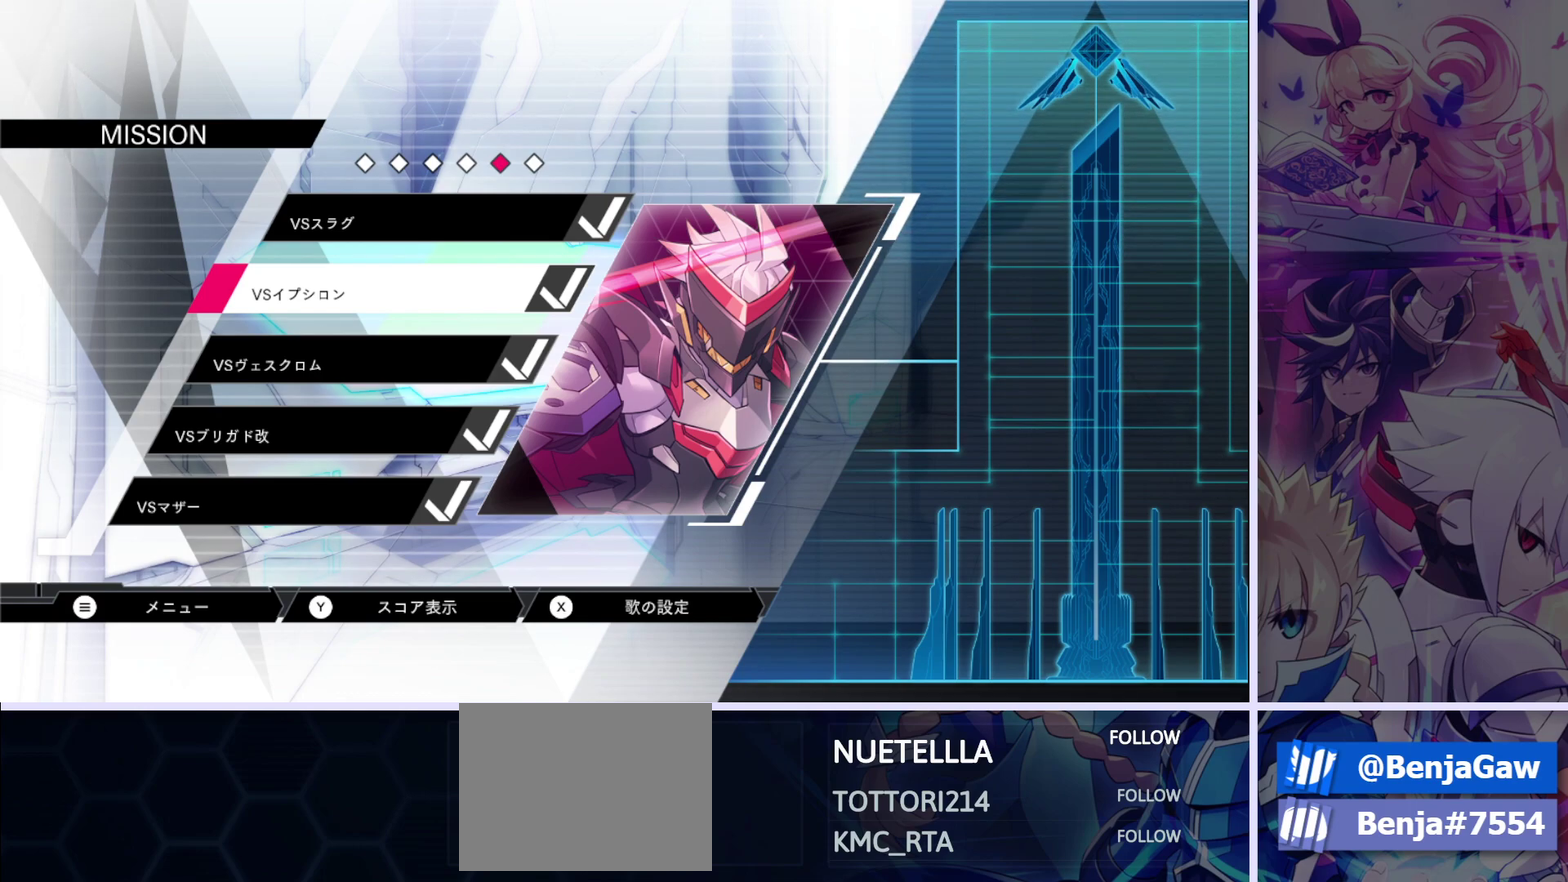
Gameplay with a controller (PlayStation layout); each line is a JSON object with the inputs held at the frame after it (dt_ms = milliseconds from this image to that frame). "events" lists button and stick changes between this image and that frame as [ms after this image, input, new state], when the widget could be followed in between.
{"dt_ms": 300, "buttons": ["DPAD_DOWN"], "left_stick": "center", "right_stick": "center"}
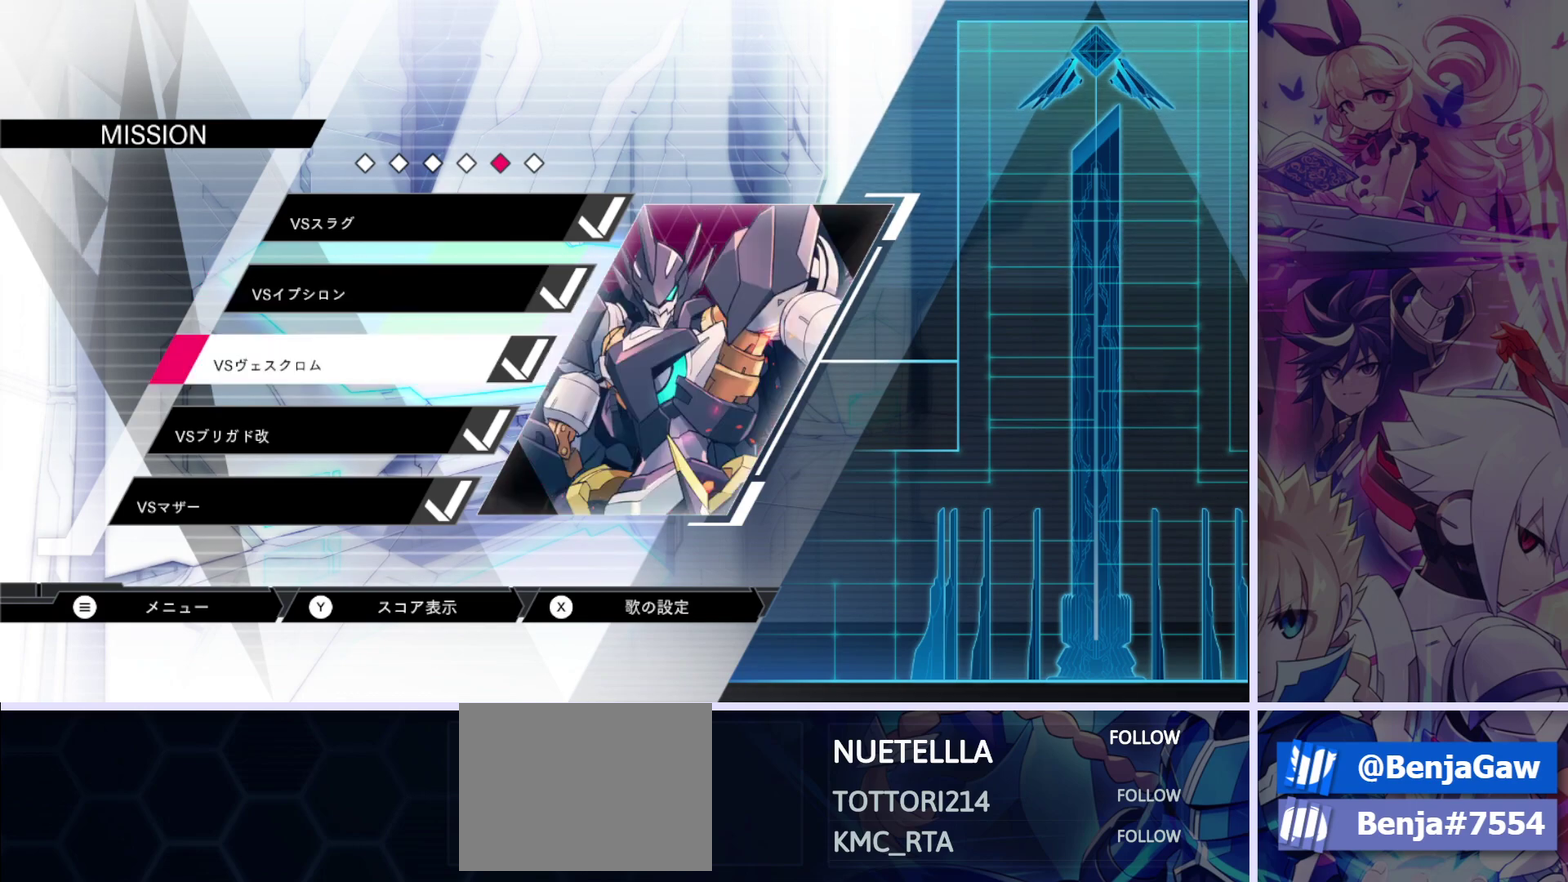
{"dt_ms": 100, "buttons": [], "left_stick": "center", "right_stick": "center", "events": [[67, "DPAD_DOWN", "up"]]}
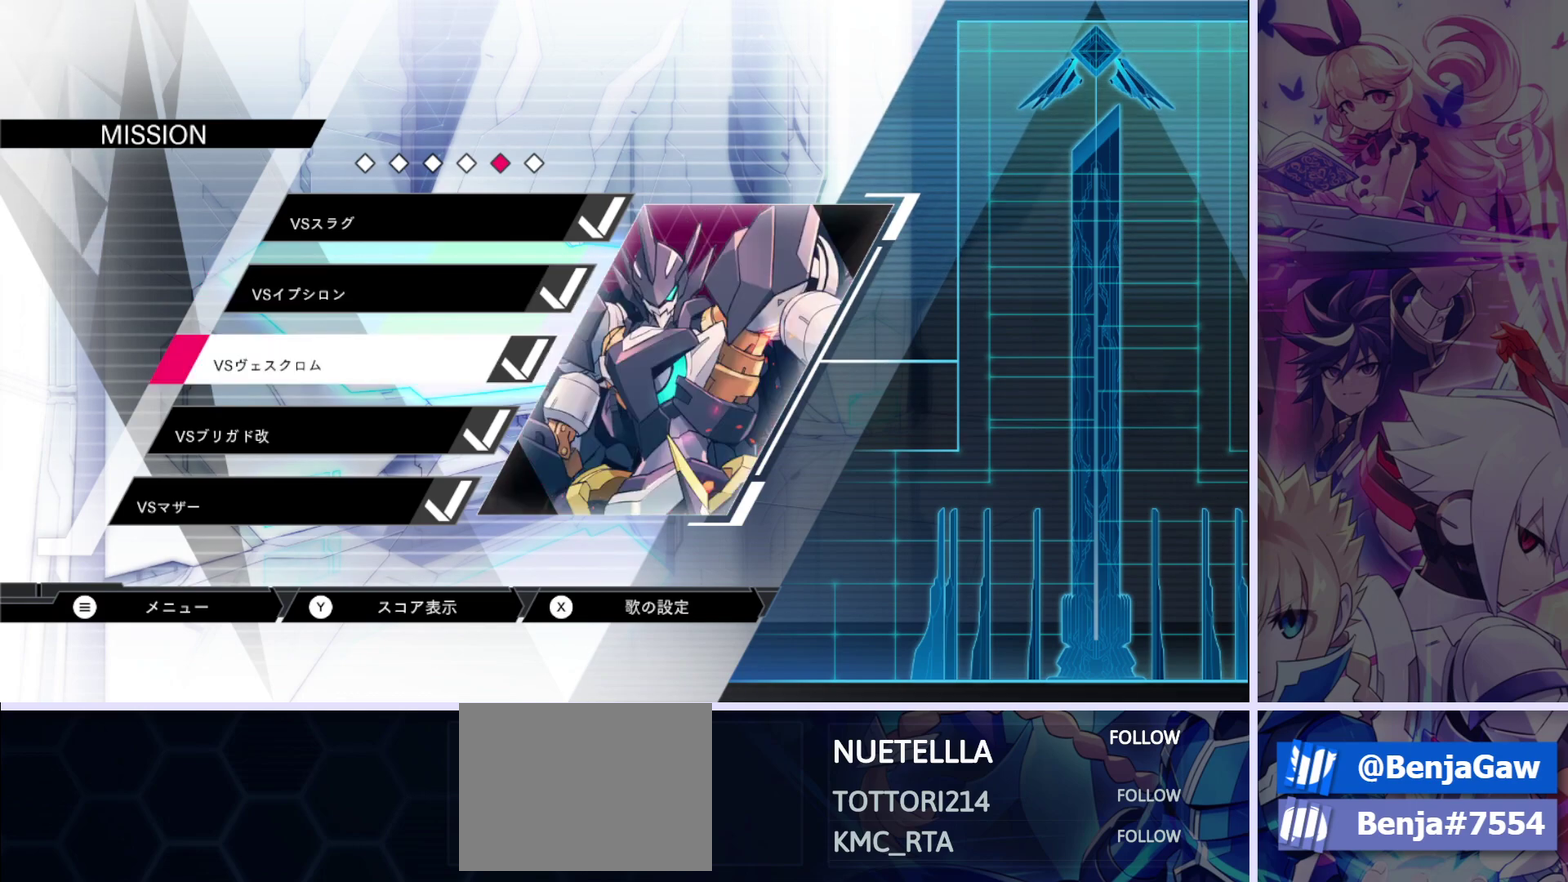
{"dt_ms": 600, "buttons": [], "left_stick": "center", "right_stick": "center", "events": []}
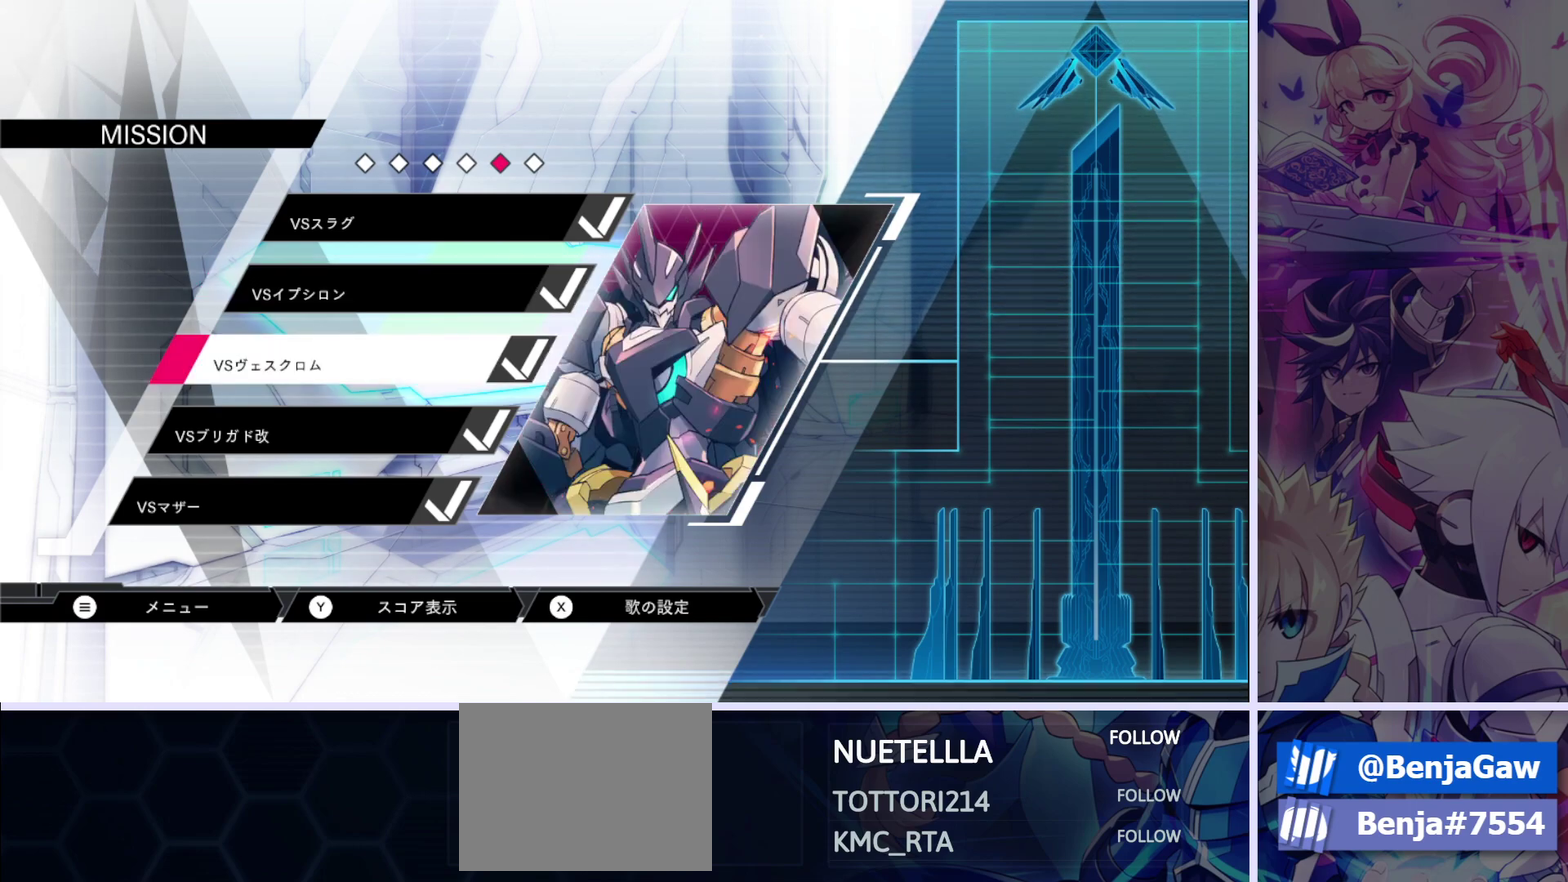
{"dt_ms": 400, "buttons": ["DPAD_DOWN"], "left_stick": "center", "right_stick": "center", "events": [[333, "DPAD_DOWN", "down"]]}
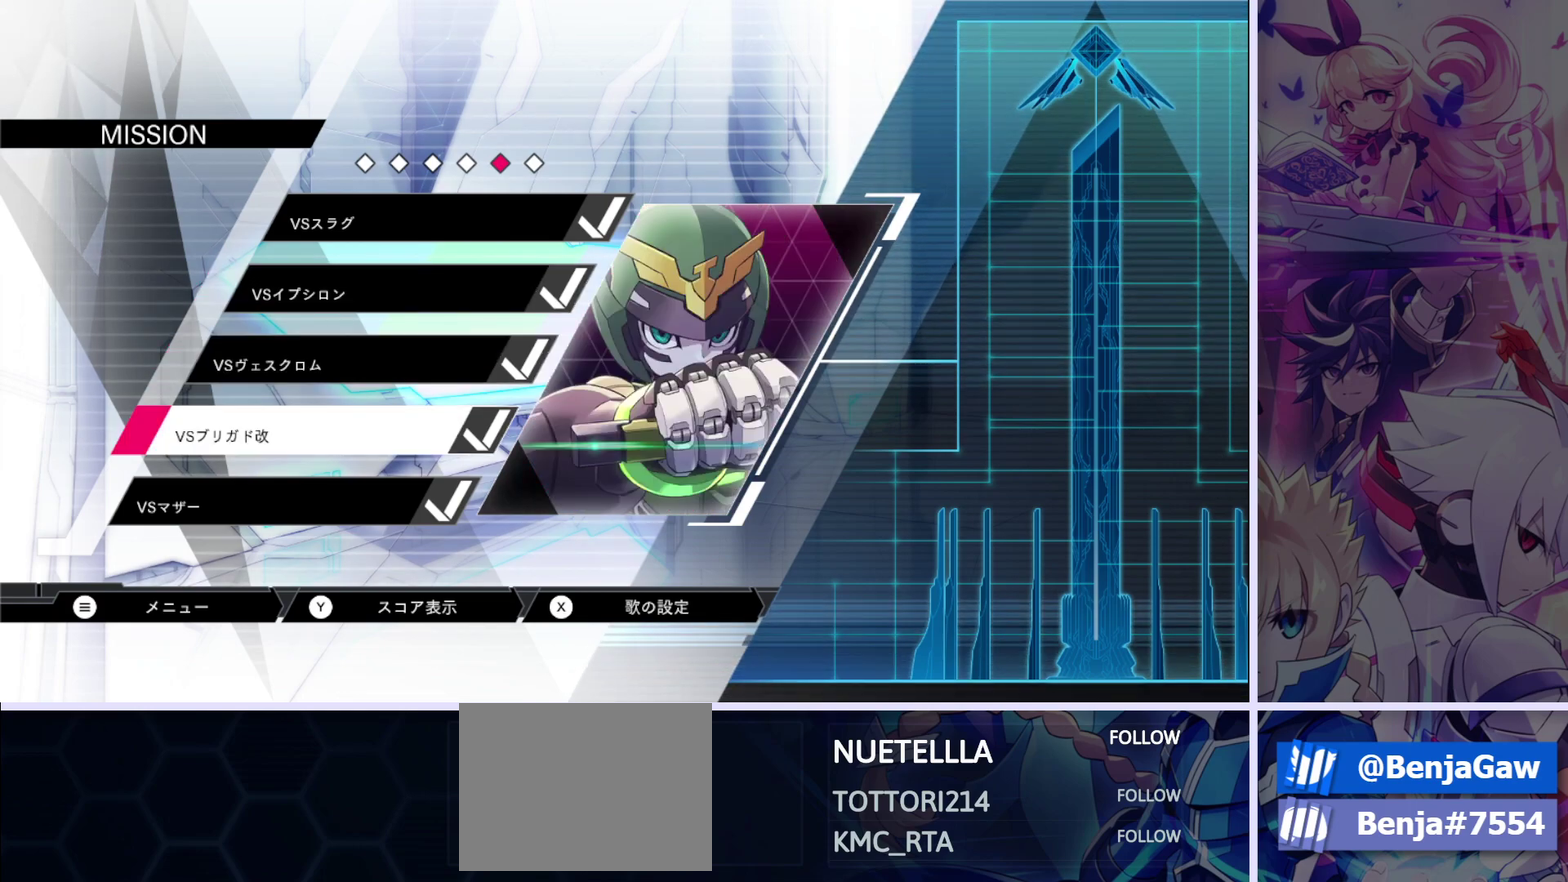
{"dt_ms": 100, "buttons": [], "left_stick": "center", "right_stick": "center", "events": [[33, "DPAD_DOWN", "up"]]}
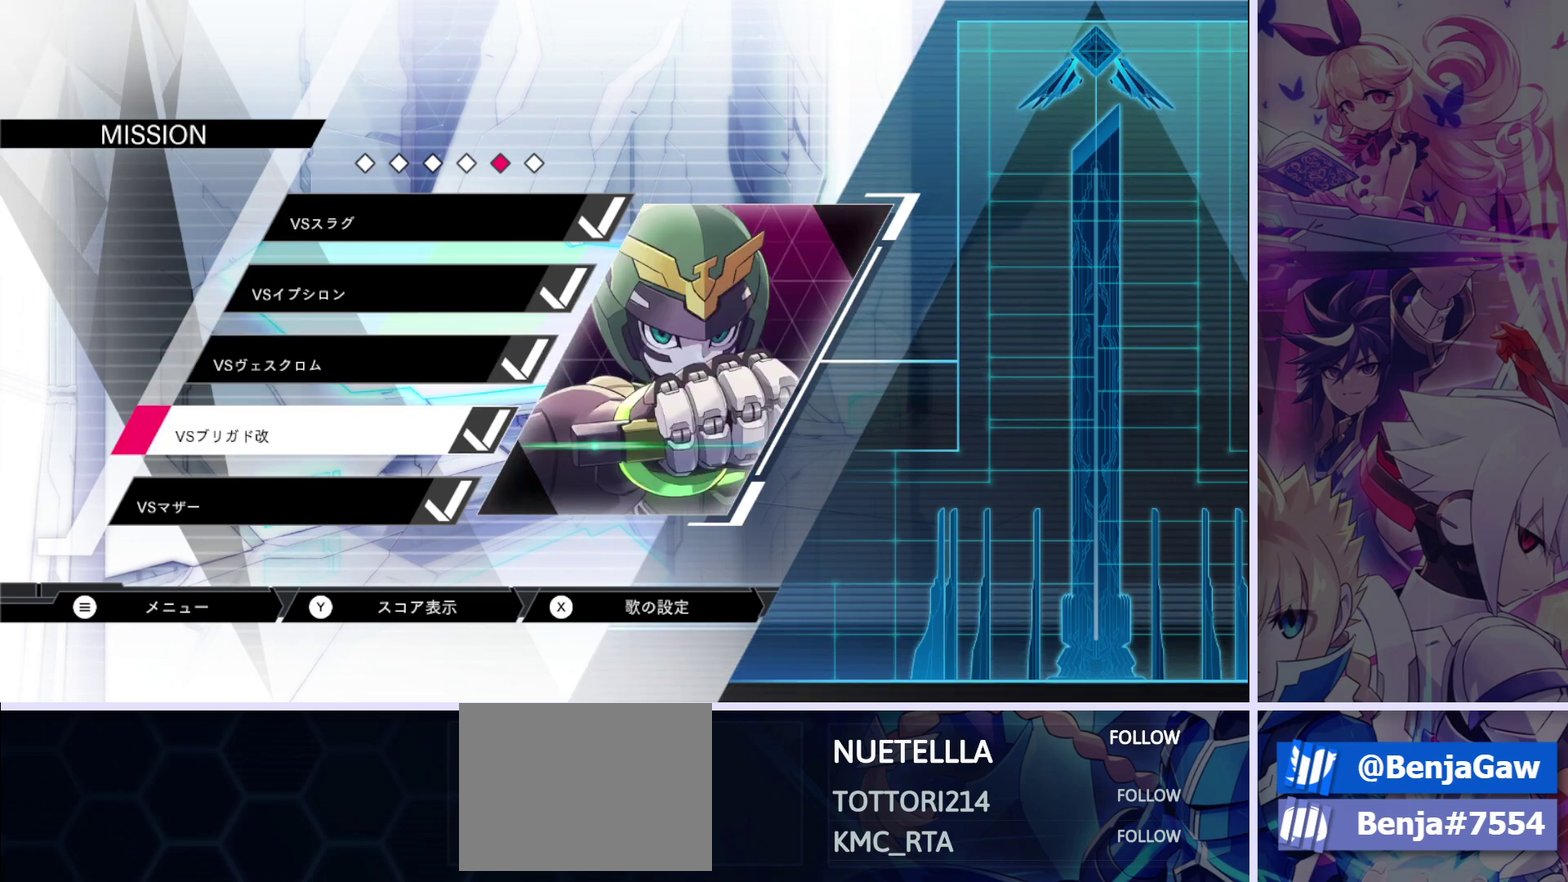
{"dt_ms": 500, "buttons": [], "left_stick": "center", "right_stick": "center", "events": []}
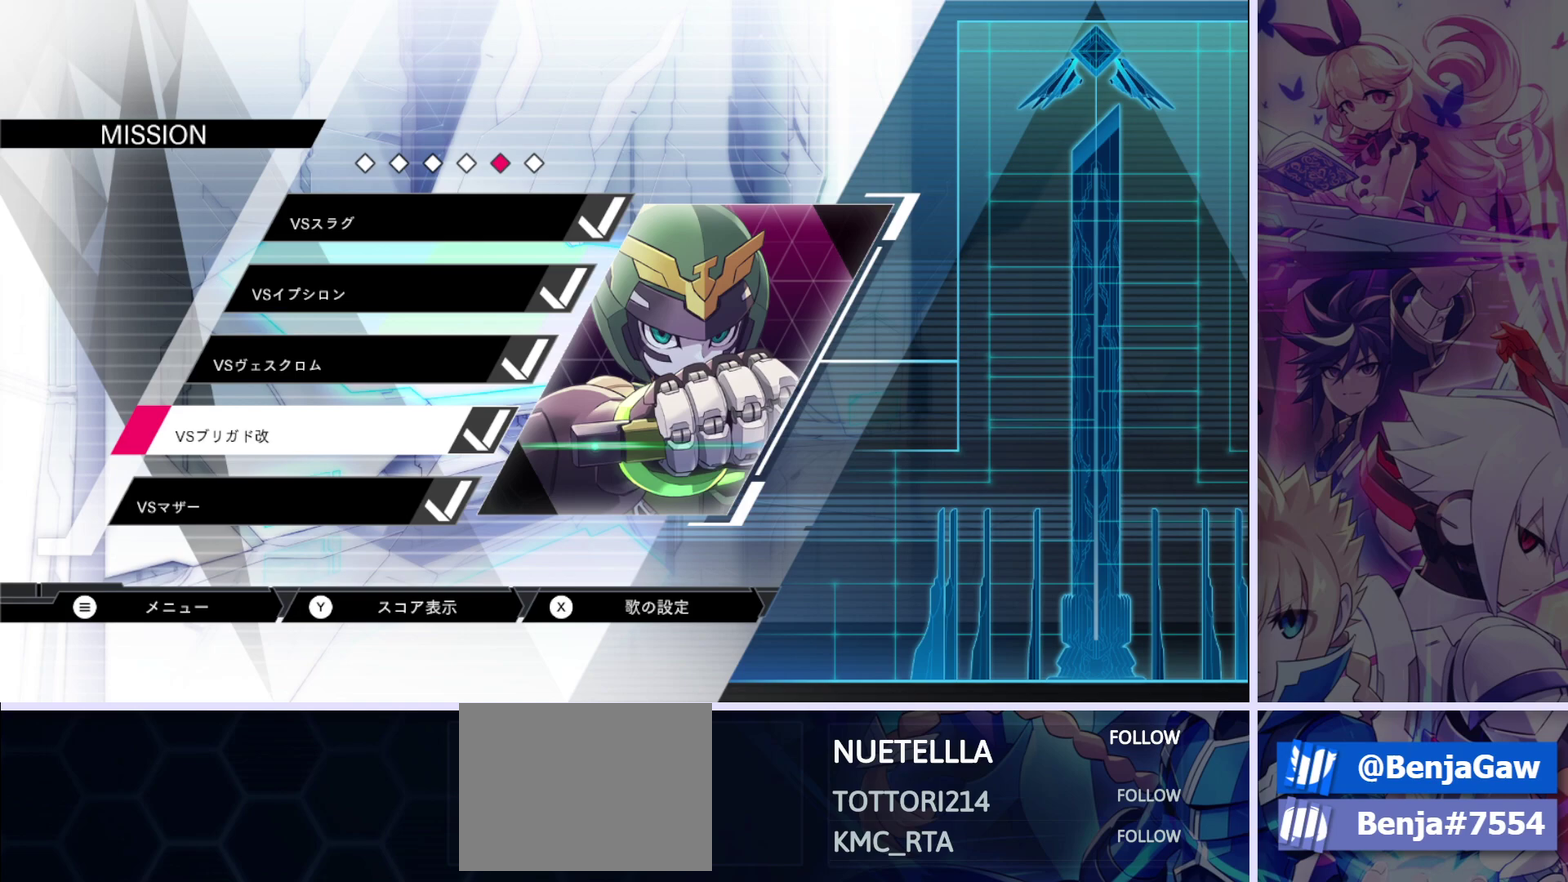
{"dt_ms": 500, "buttons": [], "left_stick": "center", "right_stick": "center", "events": []}
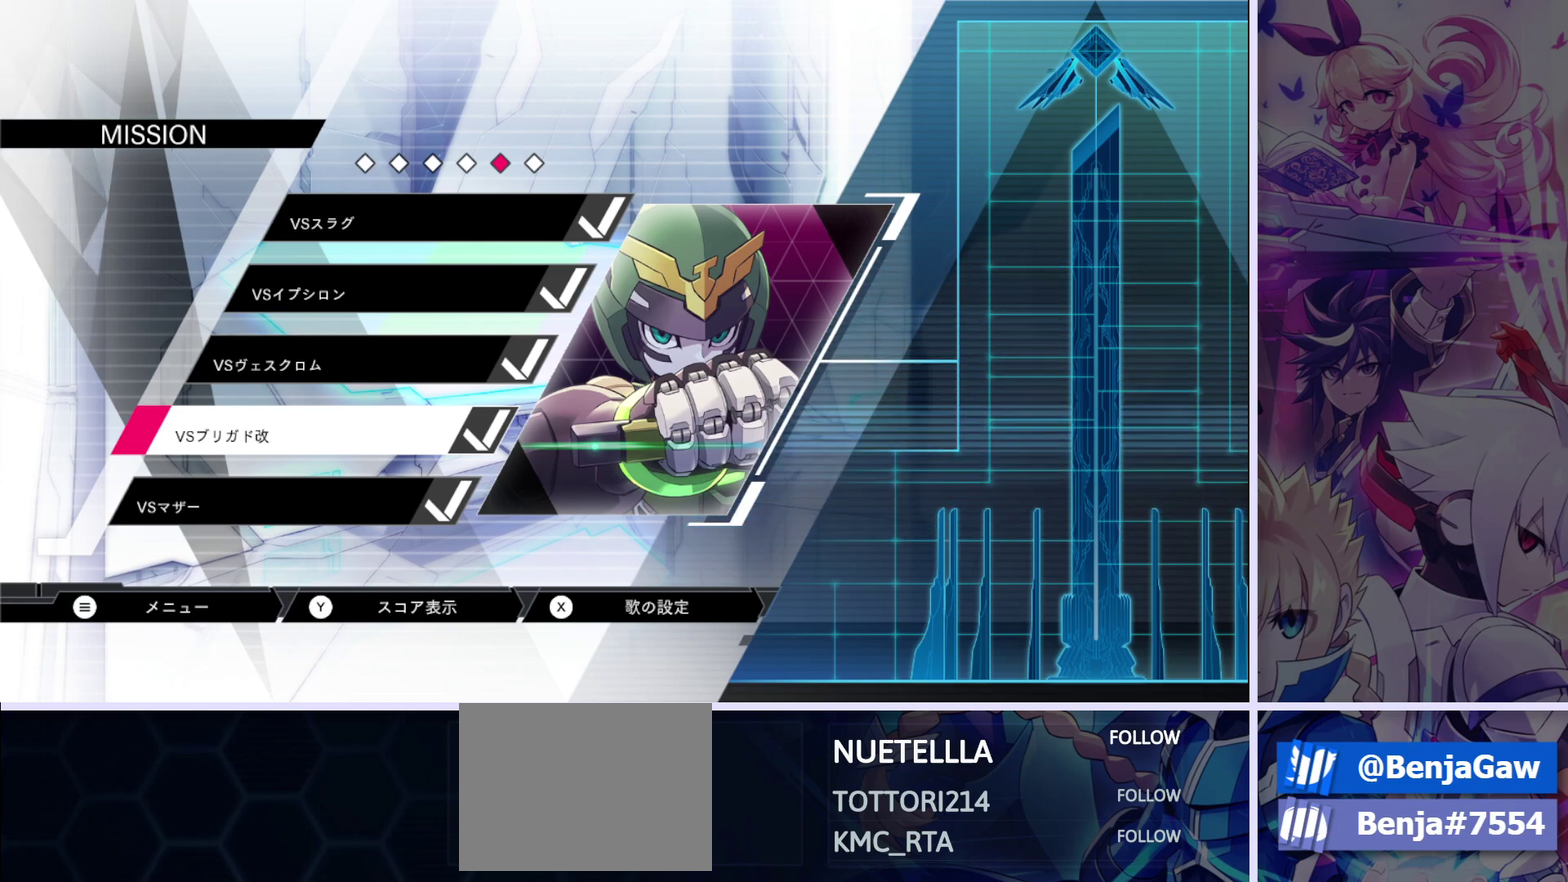
{"dt_ms": 500, "buttons": [], "left_stick": "center", "right_stick": "center", "events": []}
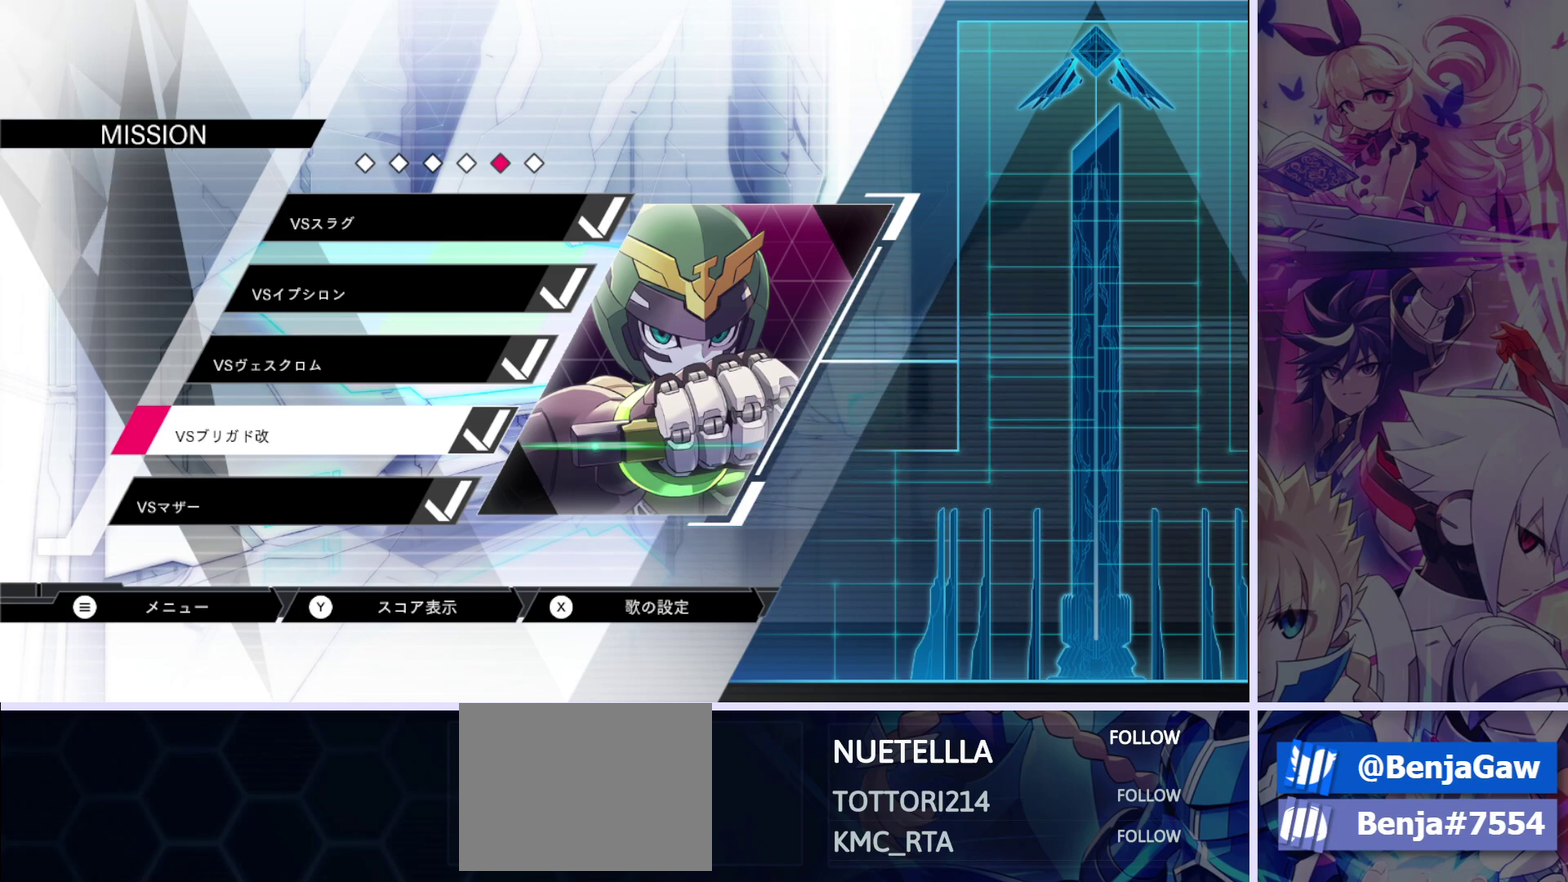
{"dt_ms": 500, "buttons": [], "left_stick": "center", "right_stick": "center", "events": []}
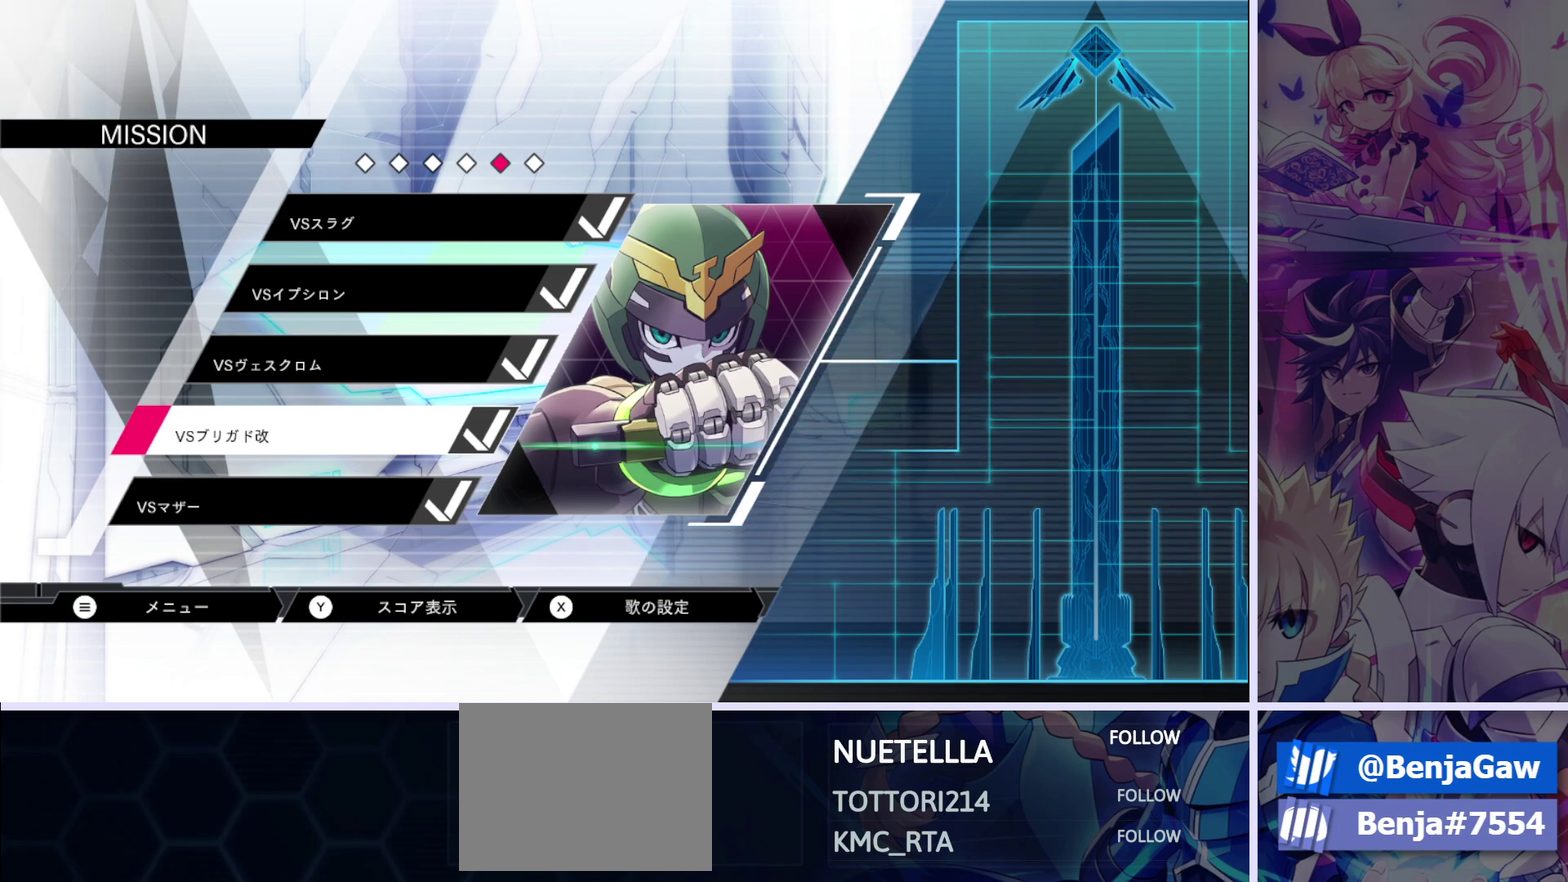
{"dt_ms": 500, "buttons": ["DPAD_DOWN"], "left_stick": "center", "right_stick": "center", "events": [[417, "DPAD_DOWN", "down"]]}
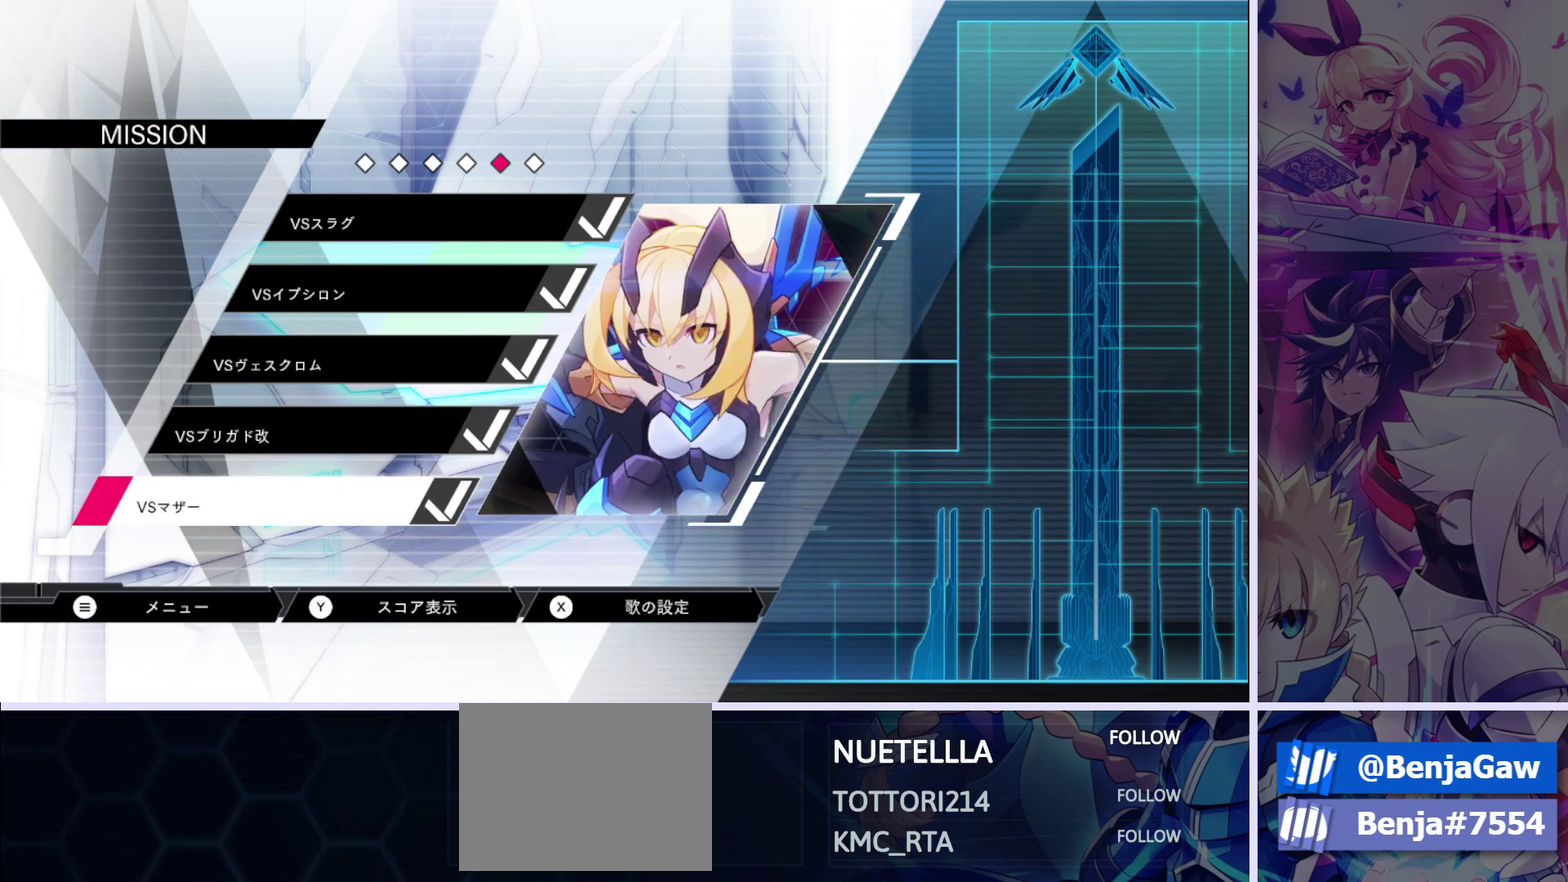
{"dt_ms": 100, "buttons": [], "left_stick": "center", "right_stick": "center", "events": [[17, "DPAD_DOWN", "up"]]}